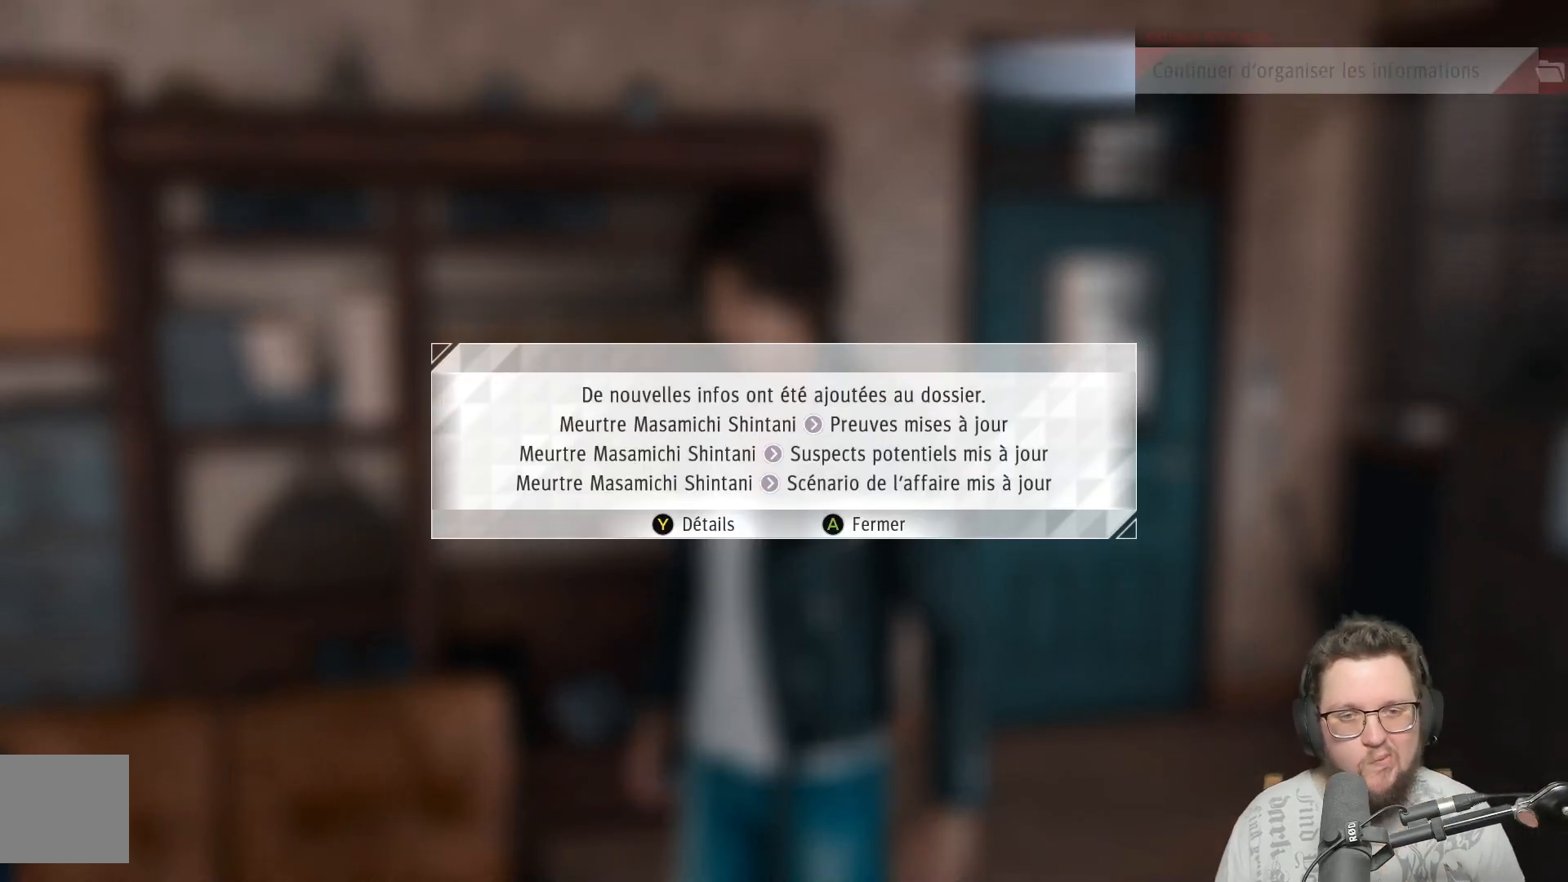
Gameplay with a controller (Xbox layout); each line is a JSON object with the inputs held at the frame after it. "events" lists button and stick changes between this image and that frame as [ms after this image, input, new state], when the widget could be followed in between. Not read: R3.
{"buttons": [], "left_stick": "center", "right_stick": "center", "events": [[67, "A", "down"], [217, "A", "up"]]}
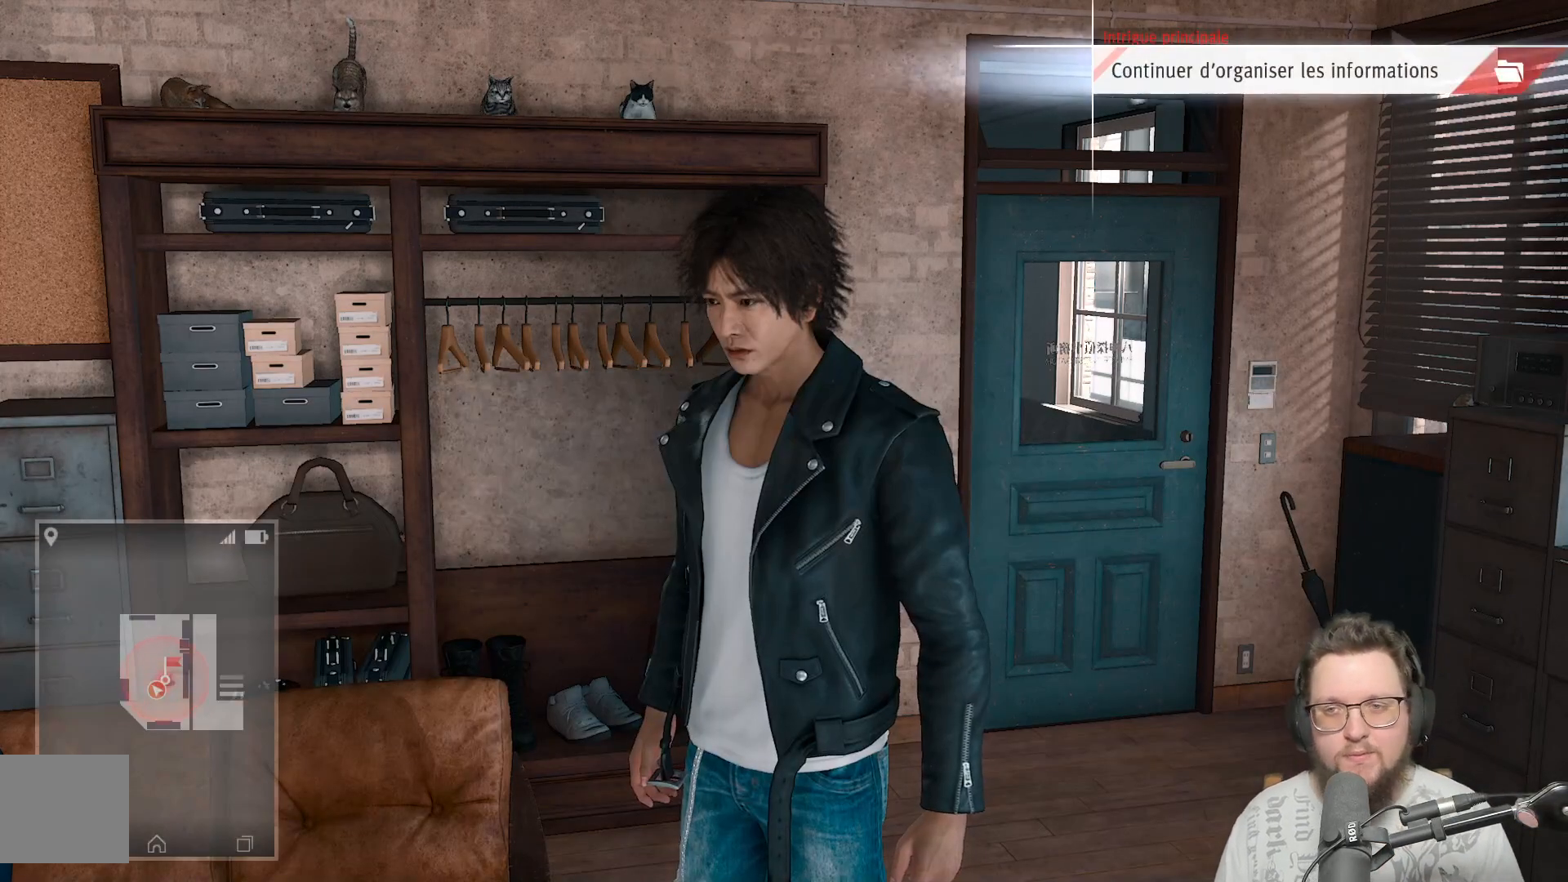
{"buttons": [], "left_stick": "center", "right_stick": "center", "events": [[50, "right_stick", "right"], [267, "right_stick", "center"]]}
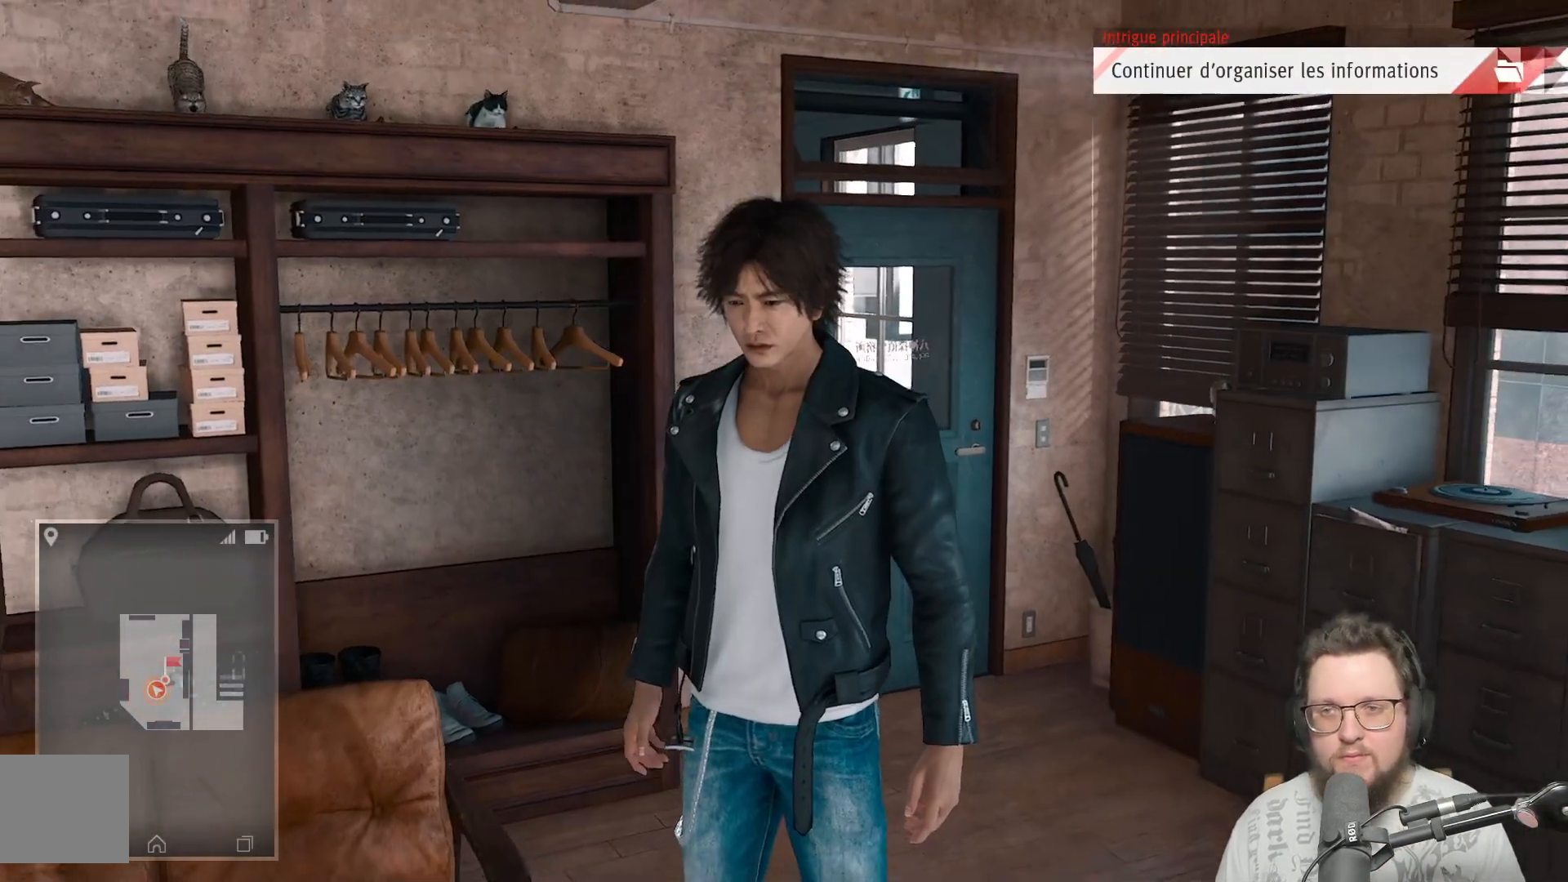
{"buttons": [], "left_stick": "center", "right_stick": "left", "events": [[83, "right_stick", "left"]]}
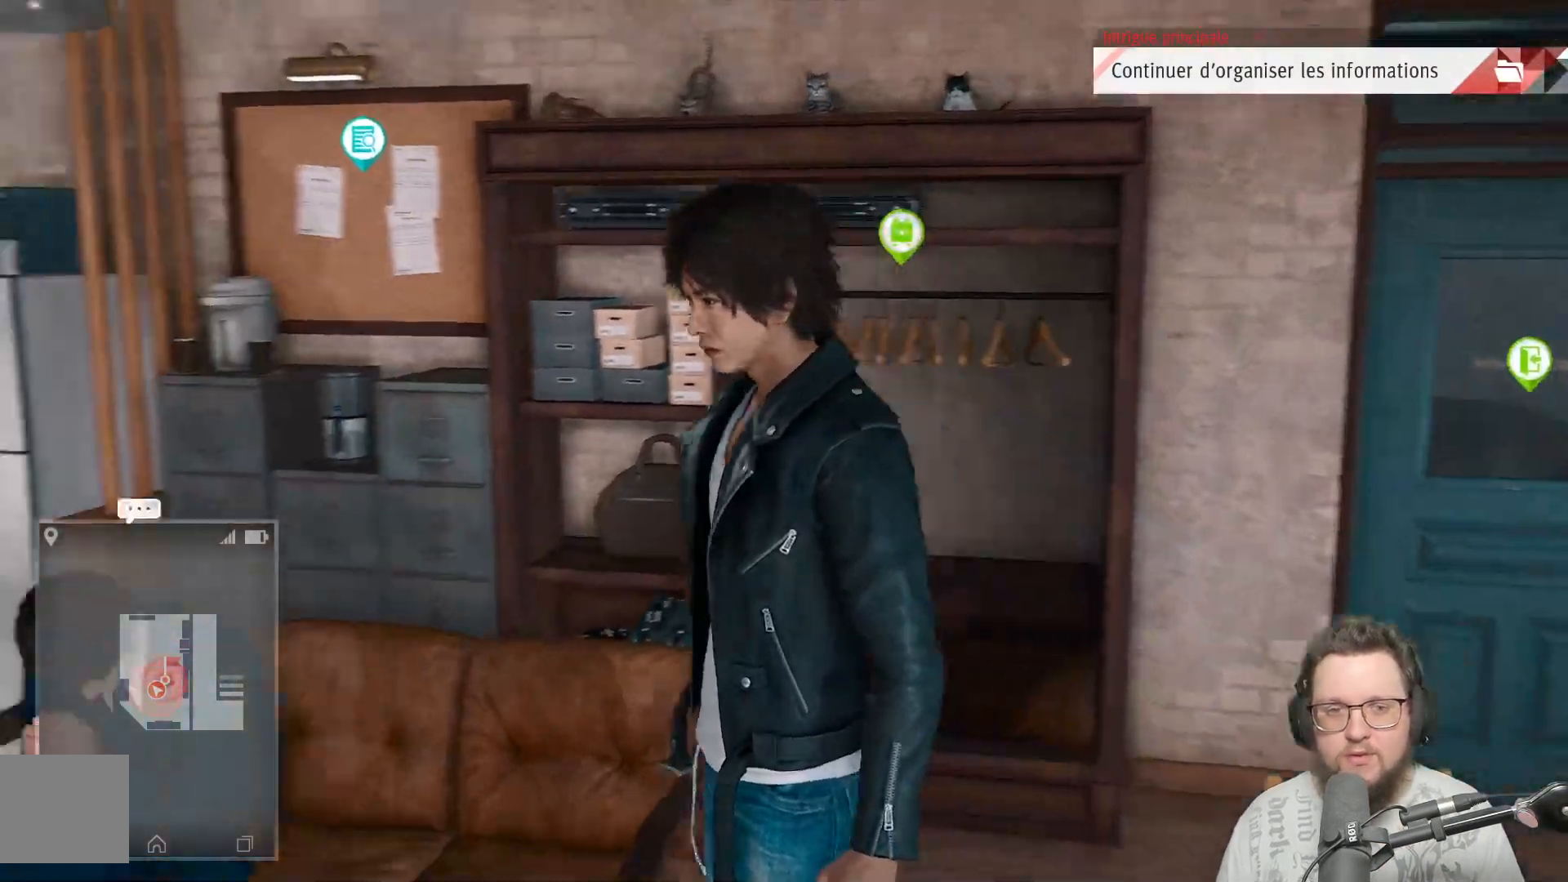
{"buttons": [], "left_stick": "up-left", "right_stick": "left", "events": [[67, "left_stick", "left"], [417, "left_stick", "up-left"]]}
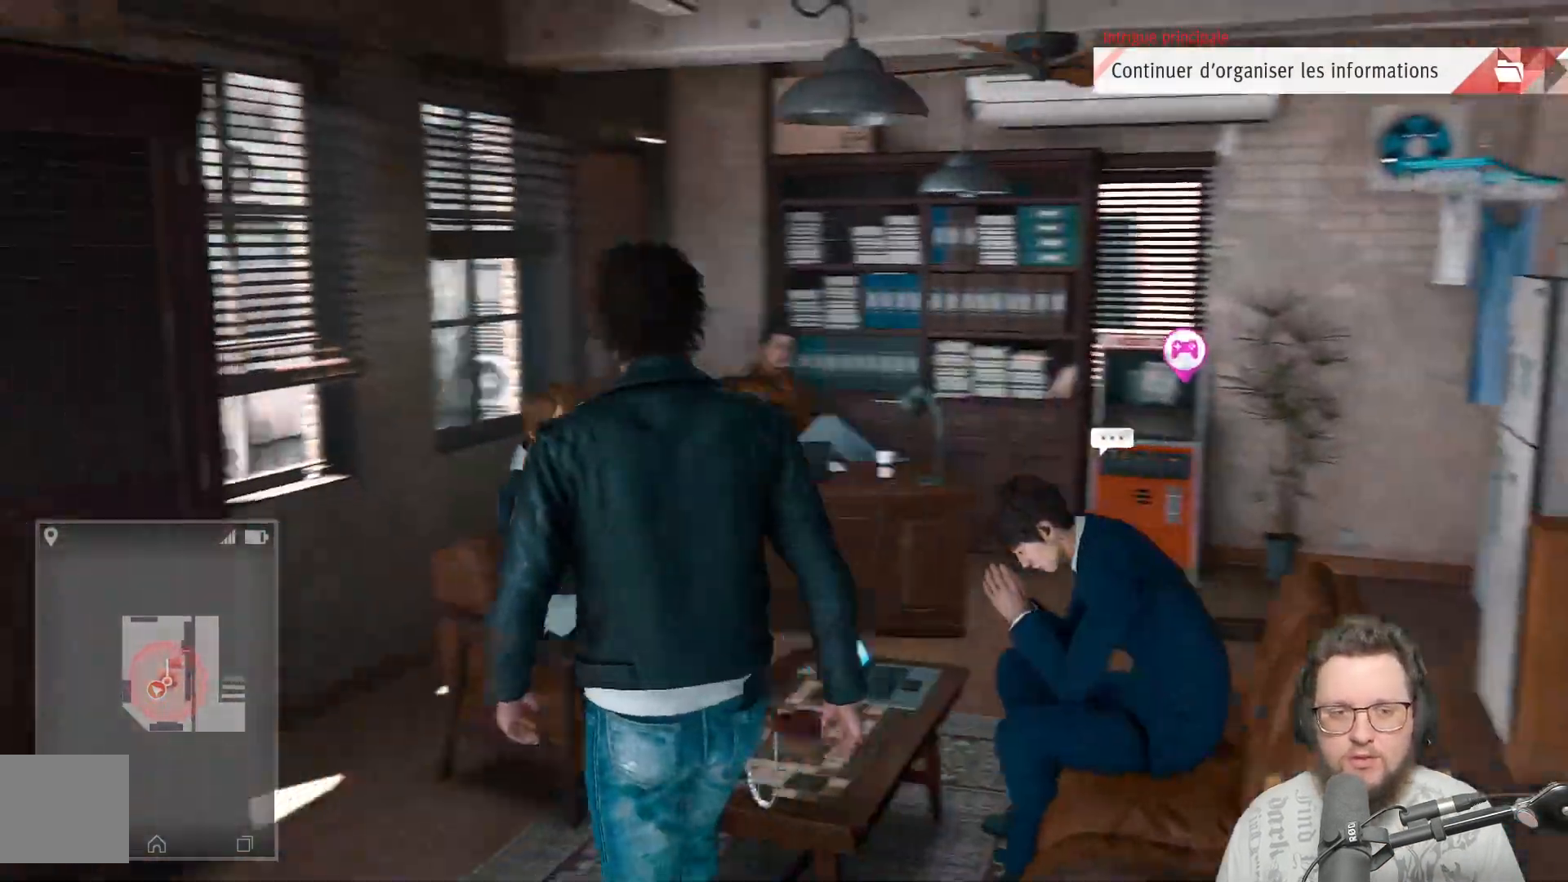
{"buttons": [], "left_stick": "right", "right_stick": "center", "events": [[17, "right_stick", "center"], [117, "left_stick", "up"], [167, "right_stick", "right"], [217, "left_stick", "up-right"], [333, "left_stick", "right"], [433, "right_stick", "center"]]}
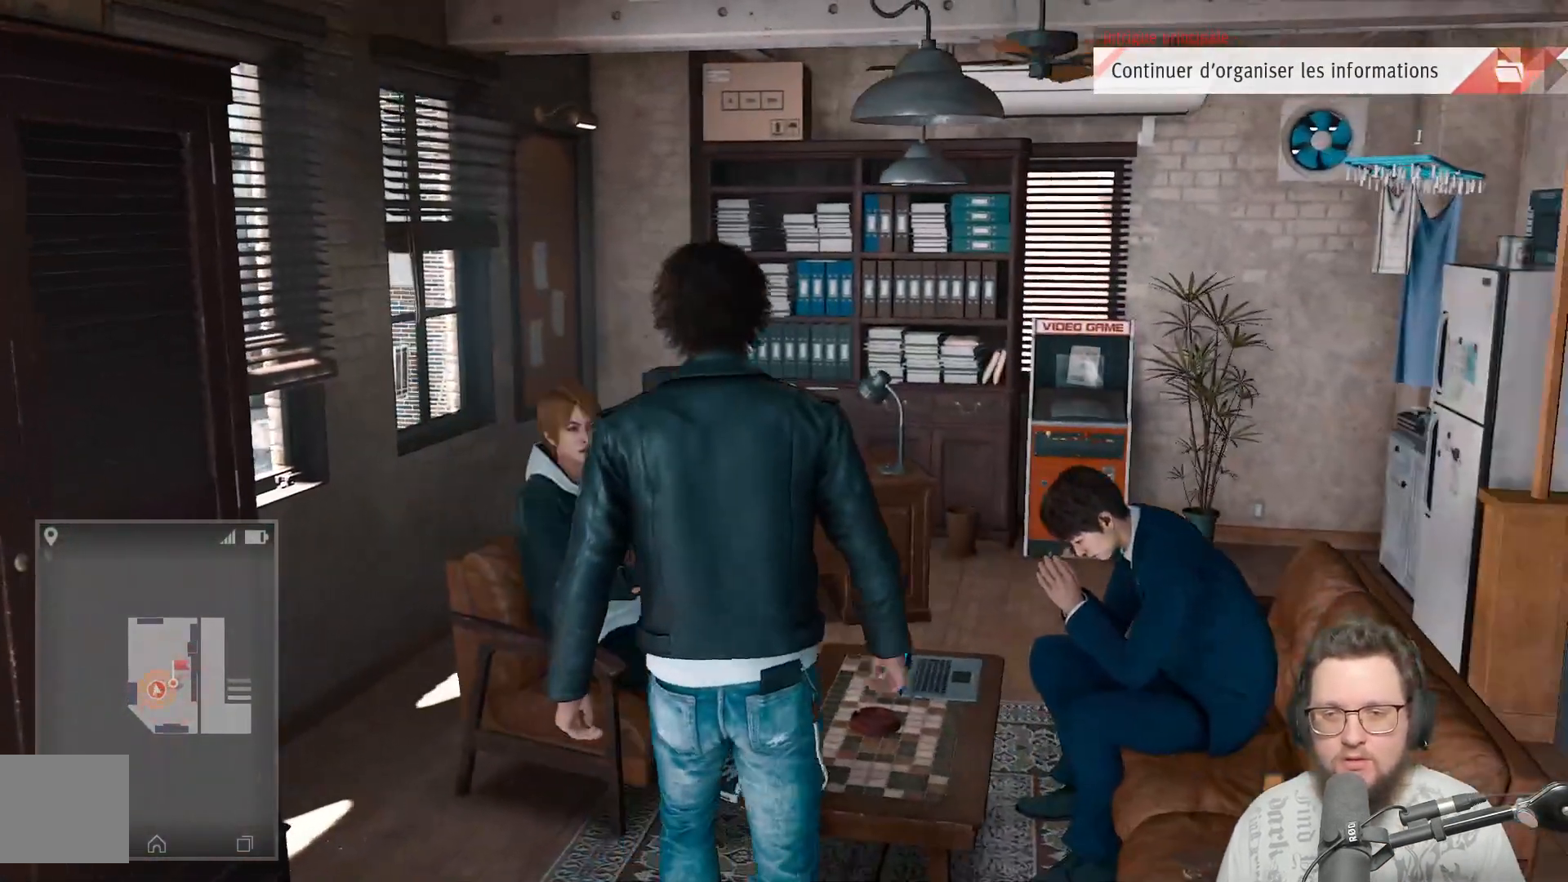
{"buttons": [], "left_stick": "center", "right_stick": "center", "events": [[67, "A", "down"], [100, "left_stick", "center"], [233, "A", "up"]]}
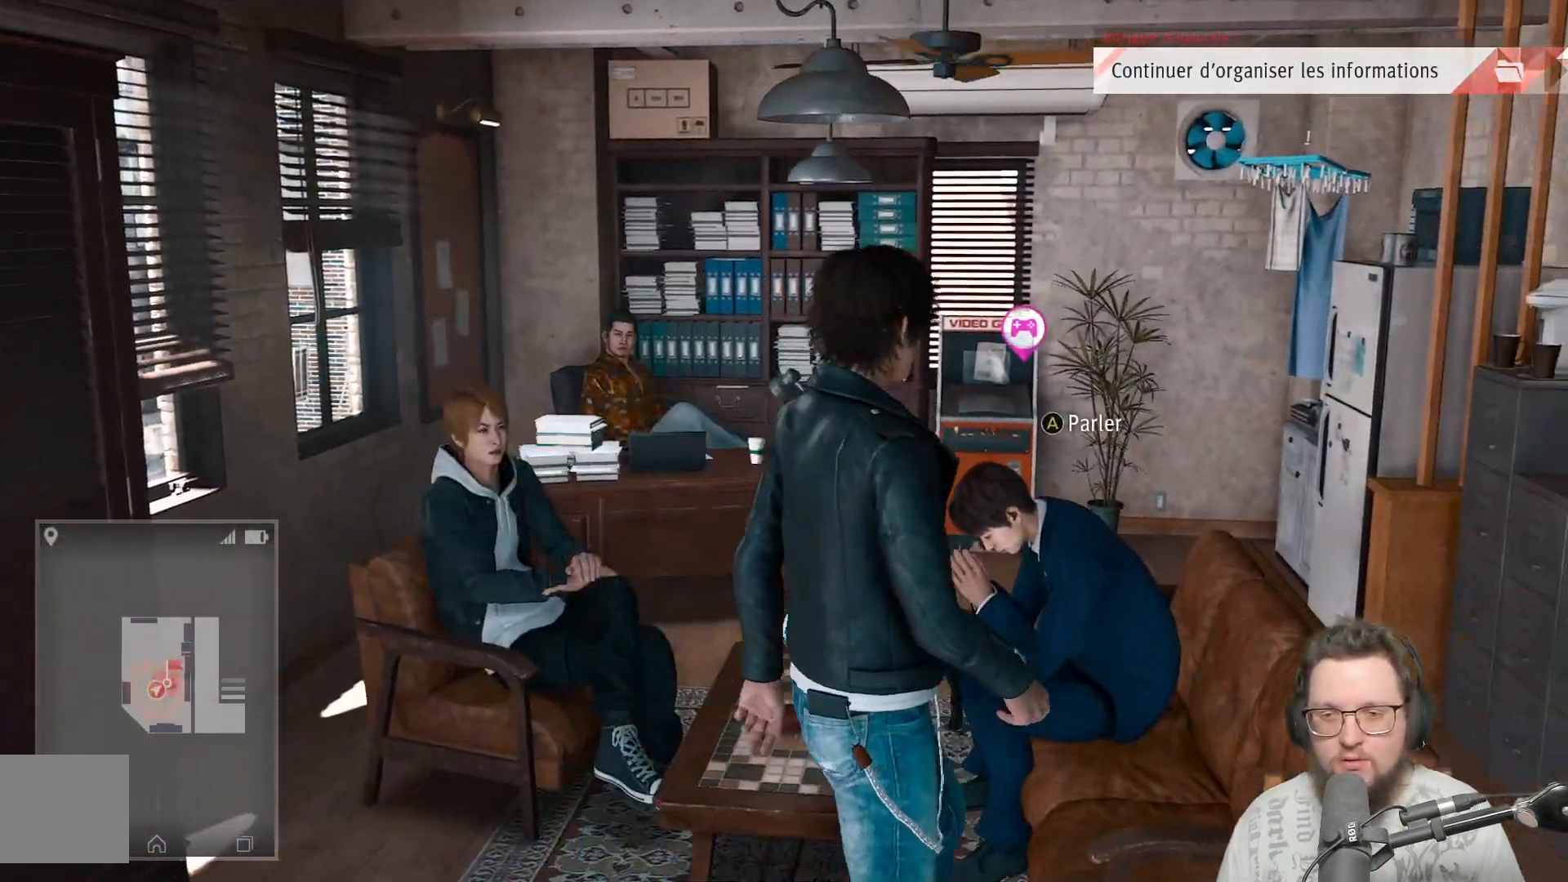
{"buttons": [], "left_stick": "center", "right_stick": "center", "events": [[100, "A", "down"], [233, "A", "up"]]}